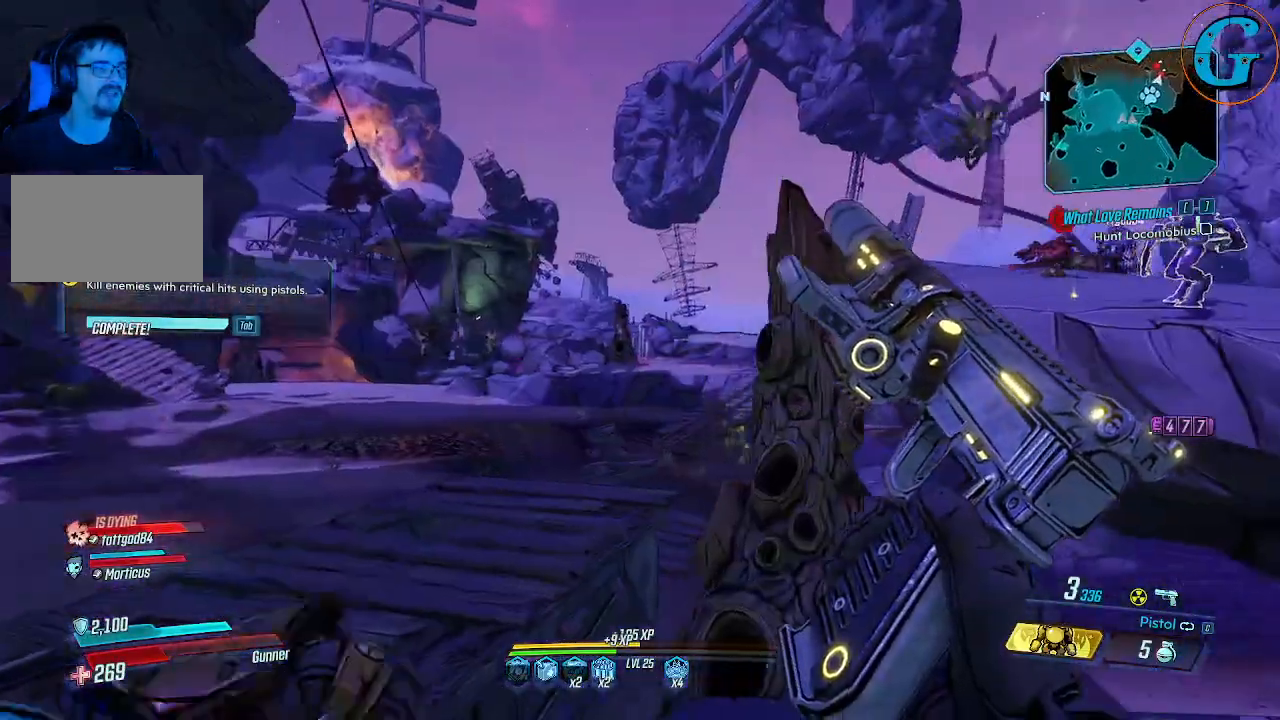
Gameplay with keyboard and mouse; each line is a JSON object with the keys and mouse buttons held at the frame after it. "events" lists presses ("down") and releases ("up") of "1", "2", "3", "4", "5", "a", "alt", "c", "caps_lock", "ctrl", "d", "e", "f", "g", "q", "r", "s", "shift", "space", "t", "tab", "v", "w", "x", "z" and "mouse_wheel" between this image and that frame as [ms after this image, input, new state], when the widget could be followed in between. "mouse_wheel" = the "wheel" button of the "mouse" list. No other keys are recorded. "wheel" means that the mouse wheel is clicked or scrolled. Not read: mouse_move.
{"keys": ["a", "w"], "mouse": [], "events": []}
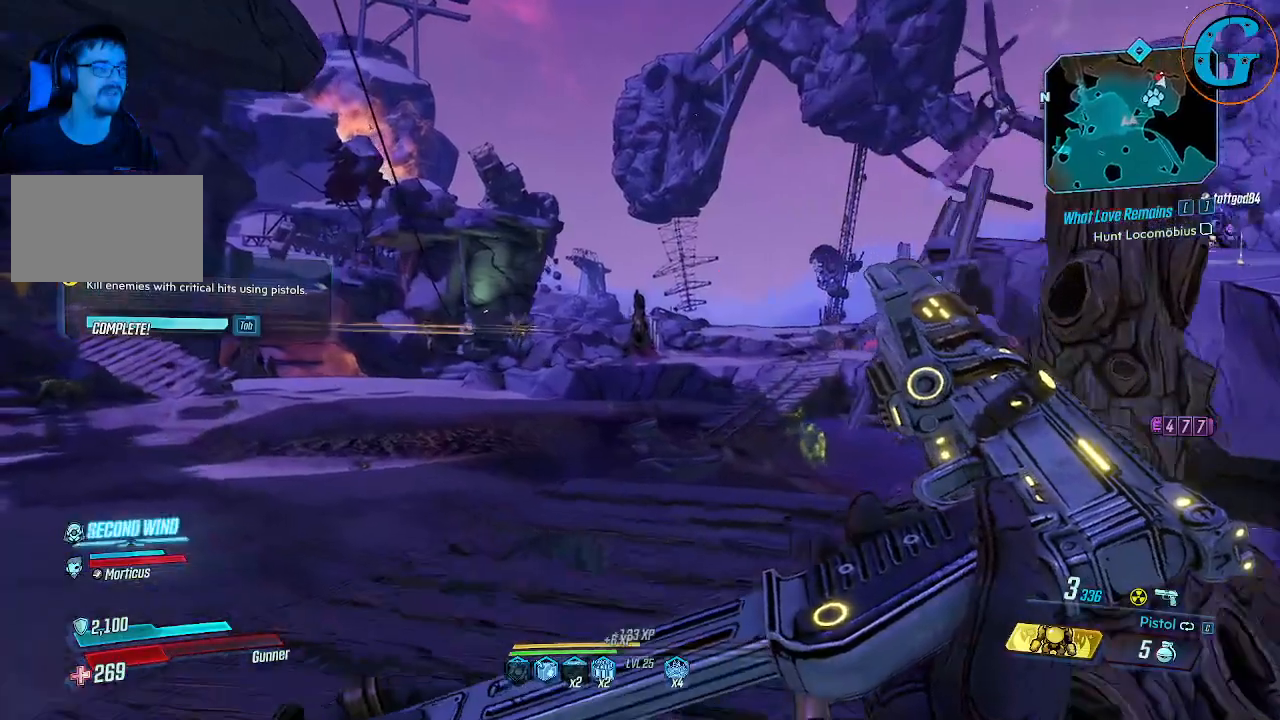
{"keys": ["d", "w"], "mouse": [], "events": [[233, "a", "up"], [467, "d", "down"]]}
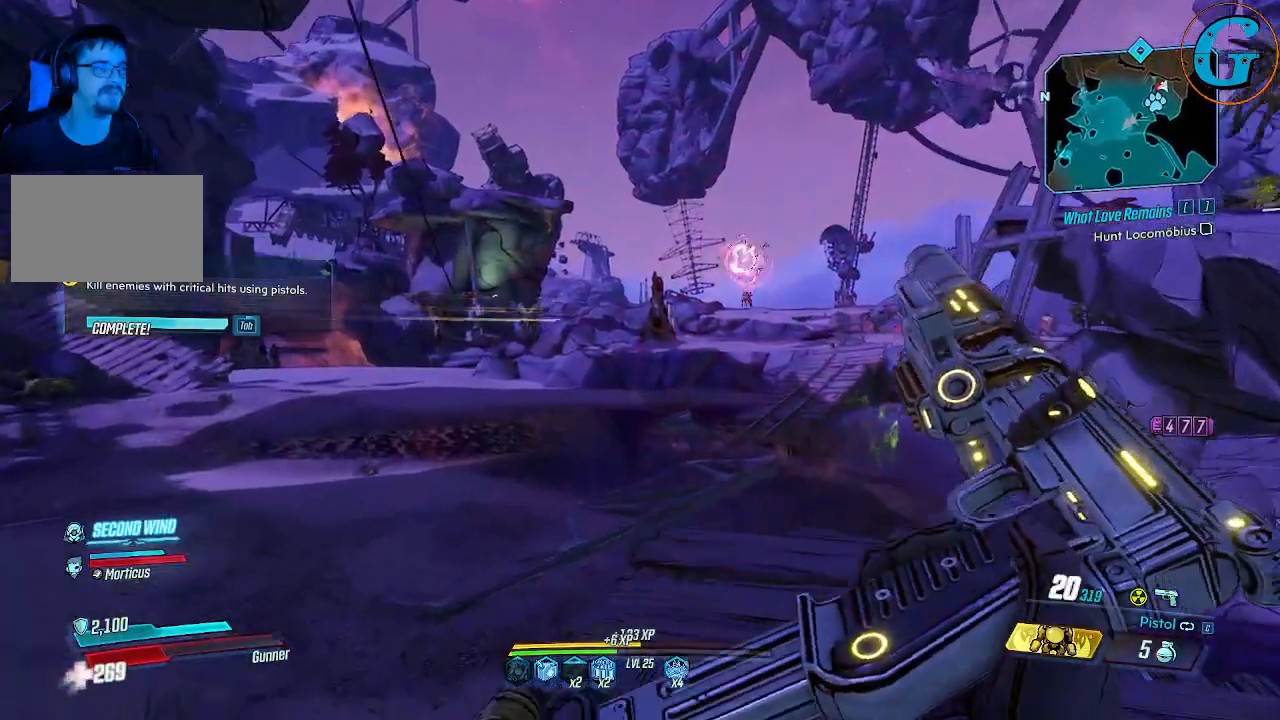
{"keys": ["w"], "mouse": [], "events": [[450, "d", "up"]]}
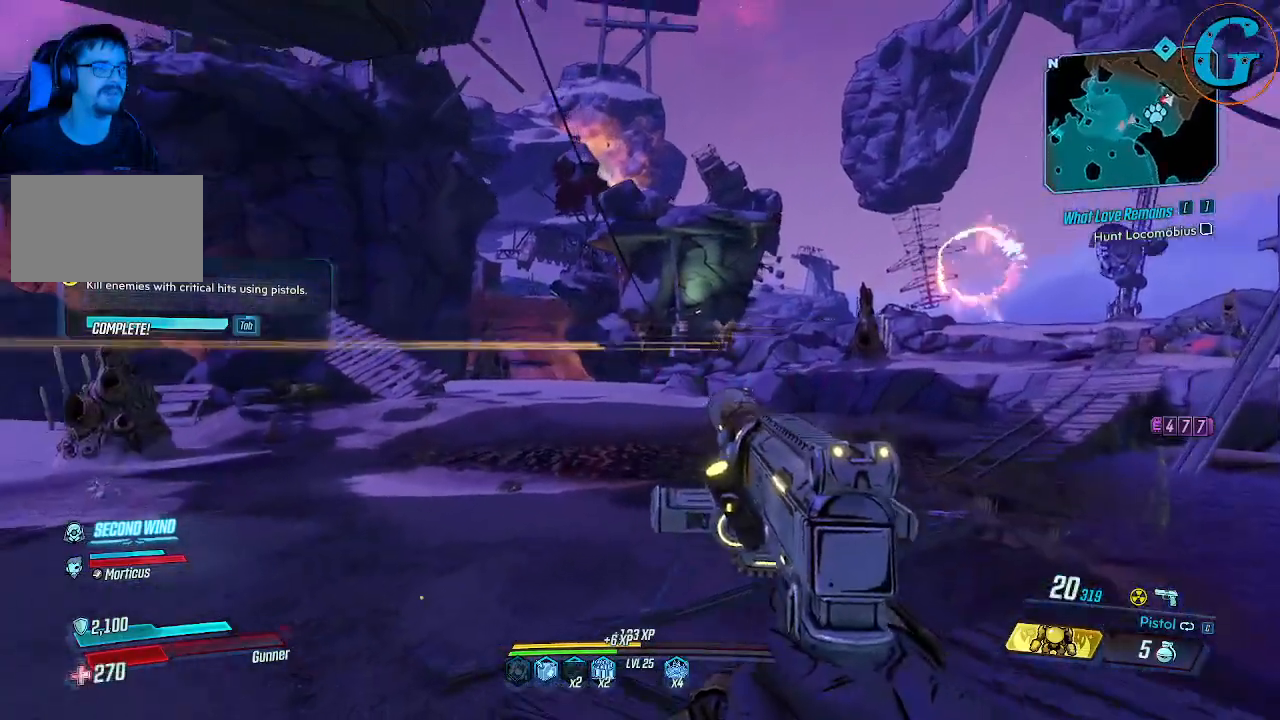
{"keys": ["w"], "mouse": [], "events": []}
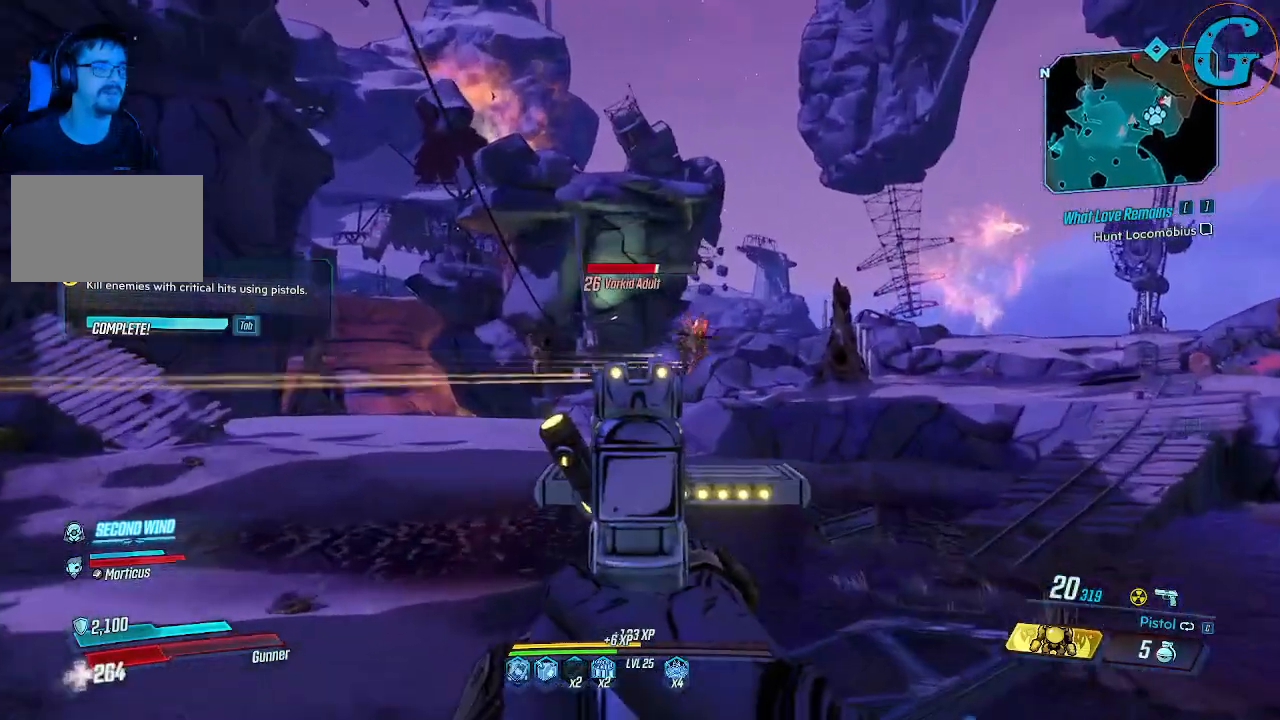
{"keys": ["w"], "mouse": [], "events": []}
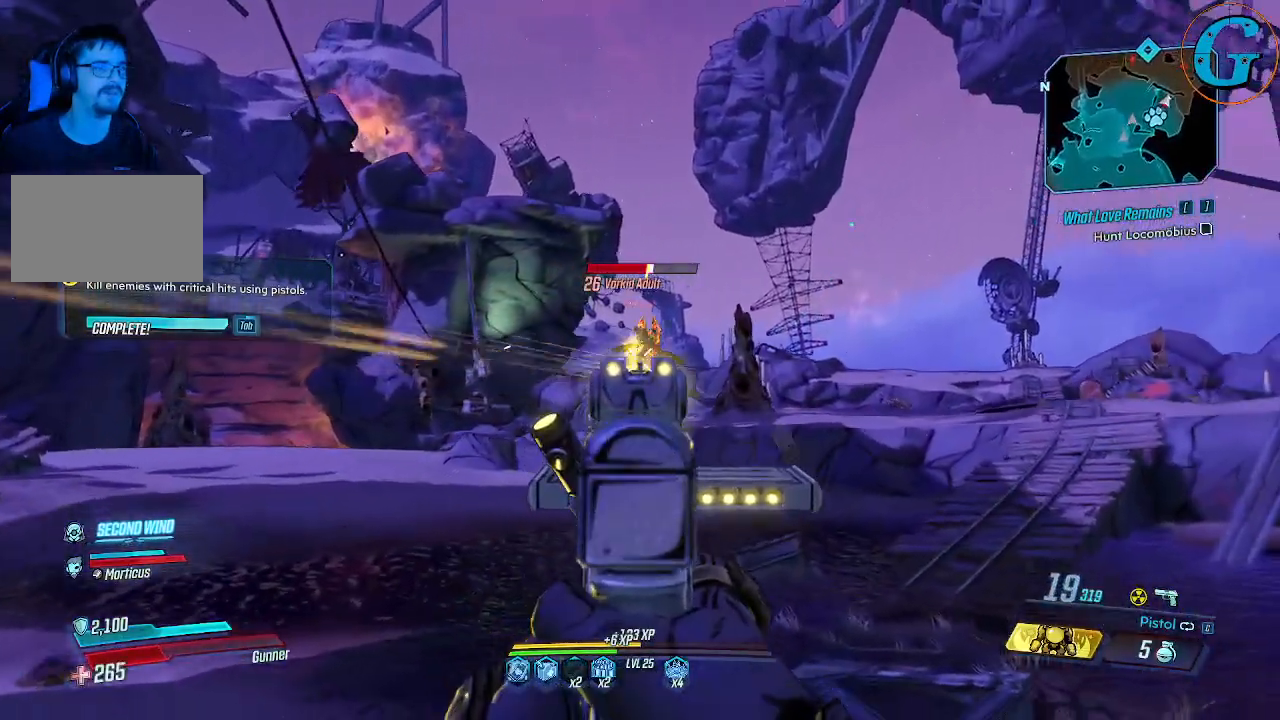
{"keys": ["w"], "mouse": [], "events": []}
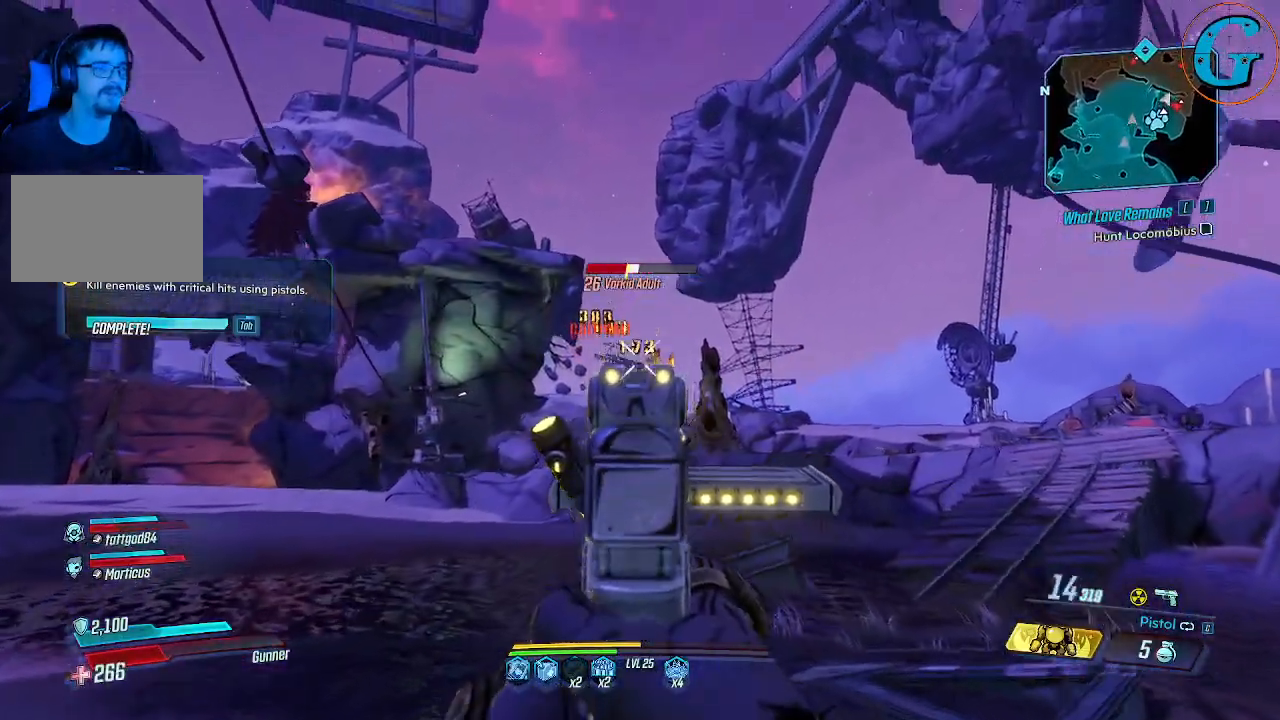
{"keys": ["w"], "mouse": [], "events": []}
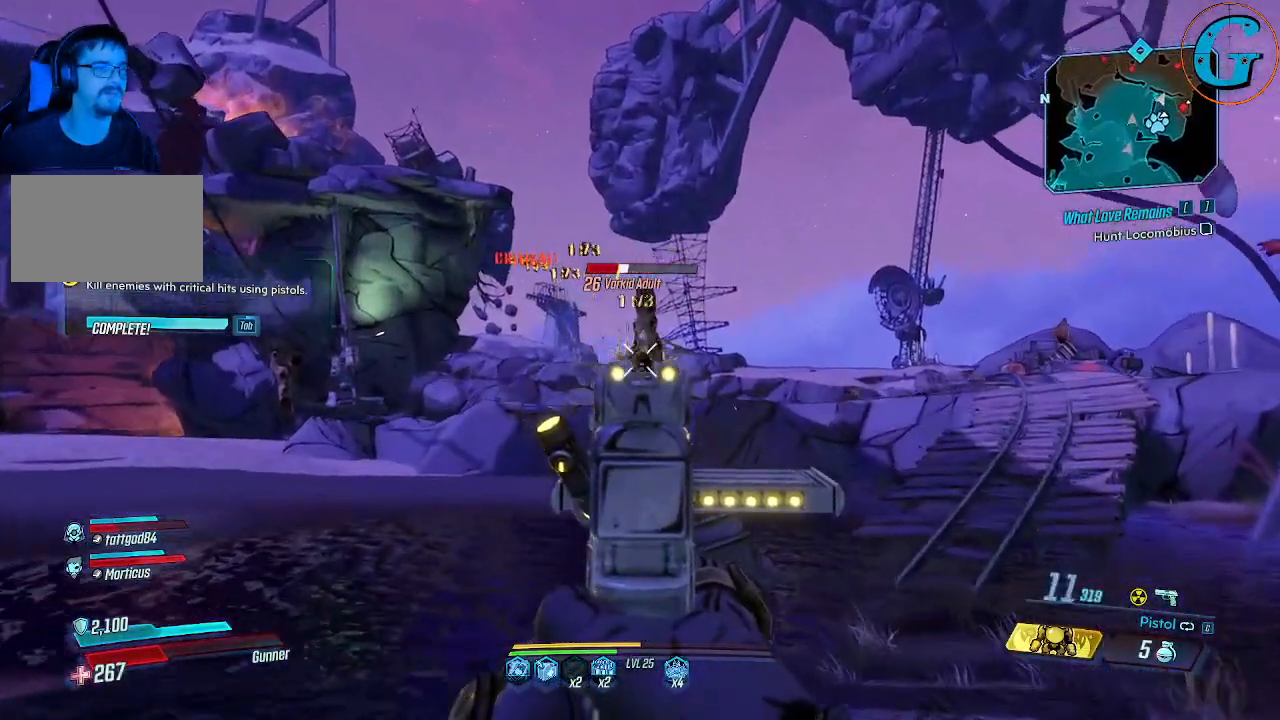
{"keys": ["w"], "mouse": [], "events": []}
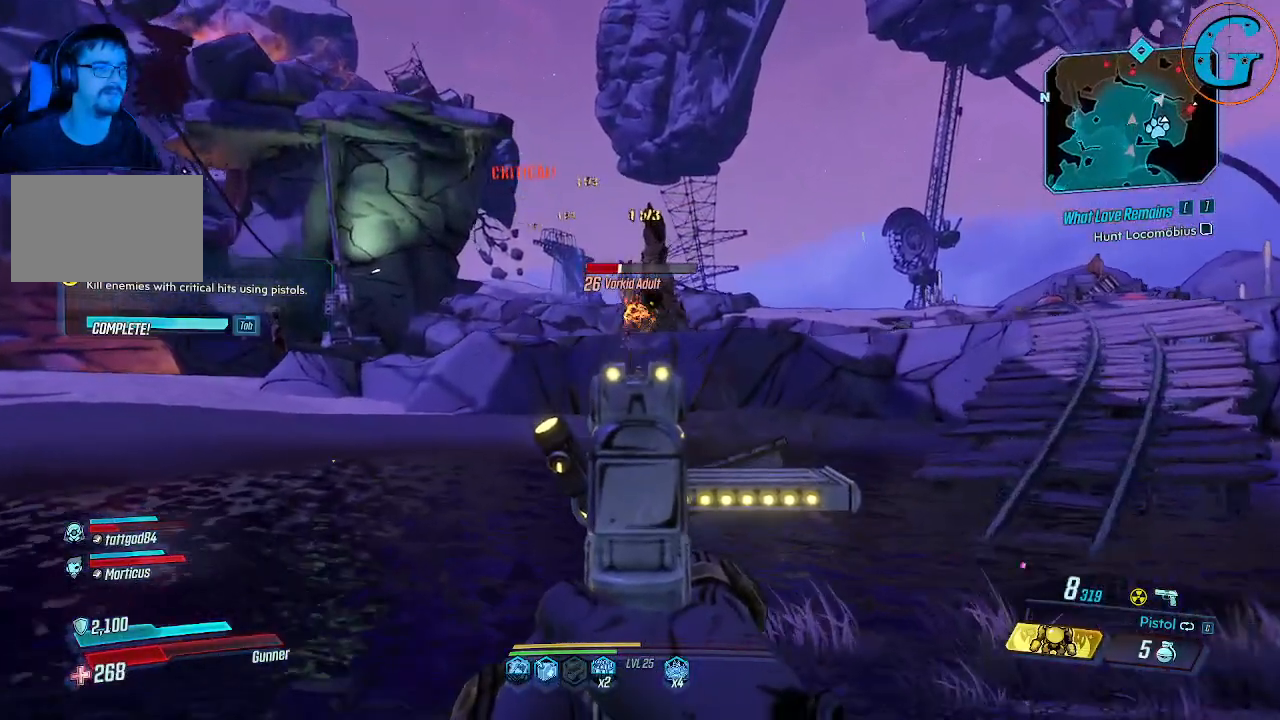
{"keys": ["w"], "mouse": [], "events": []}
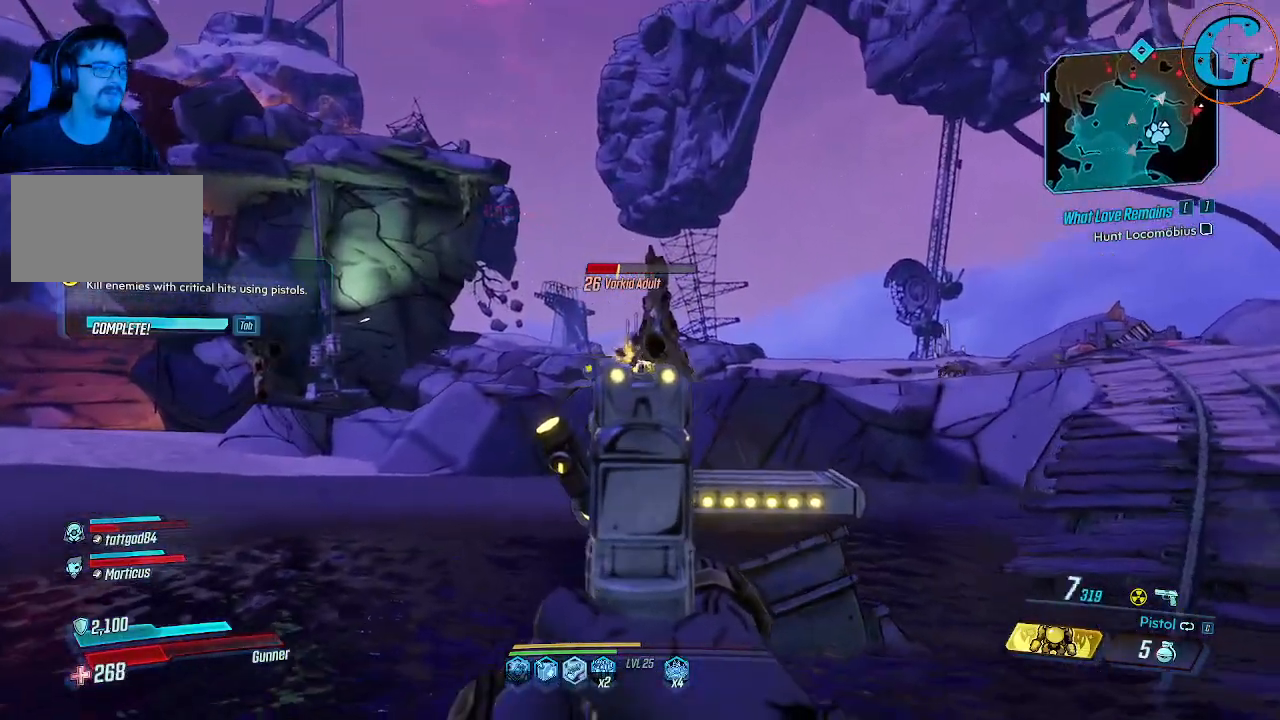
{"keys": ["w"], "mouse": [], "events": []}
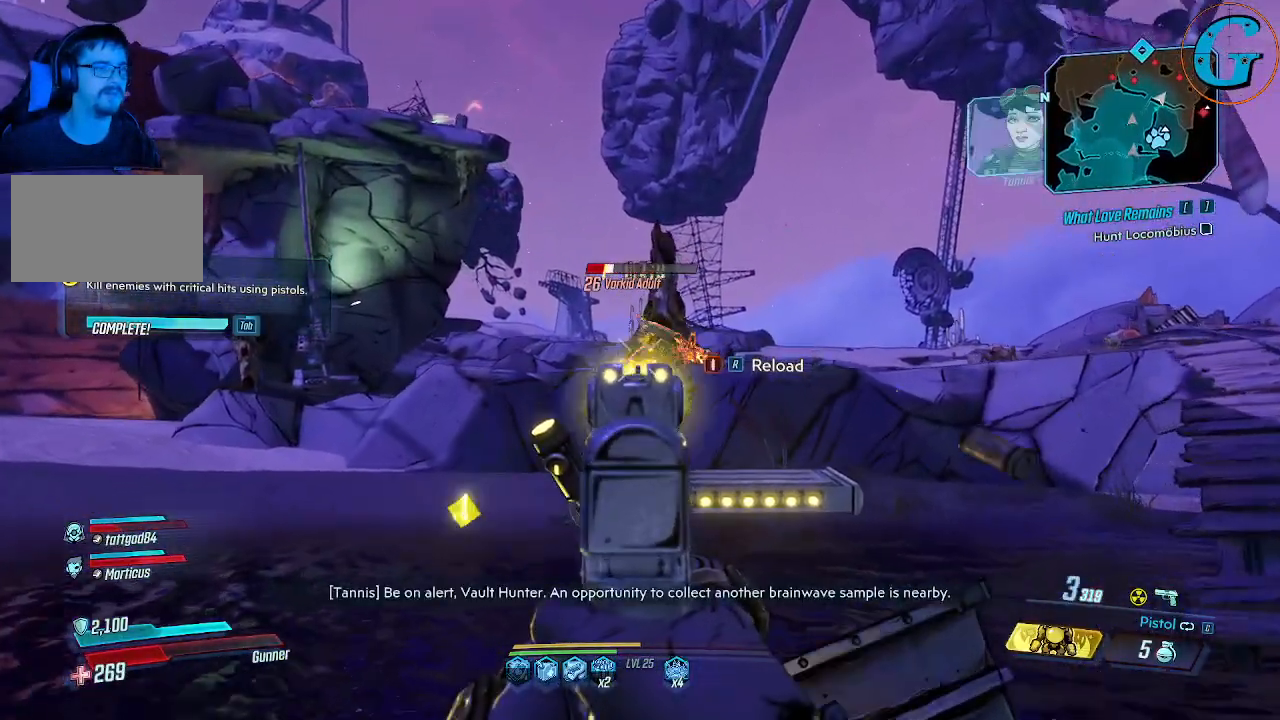
{"keys": ["w"], "mouse": [], "events": []}
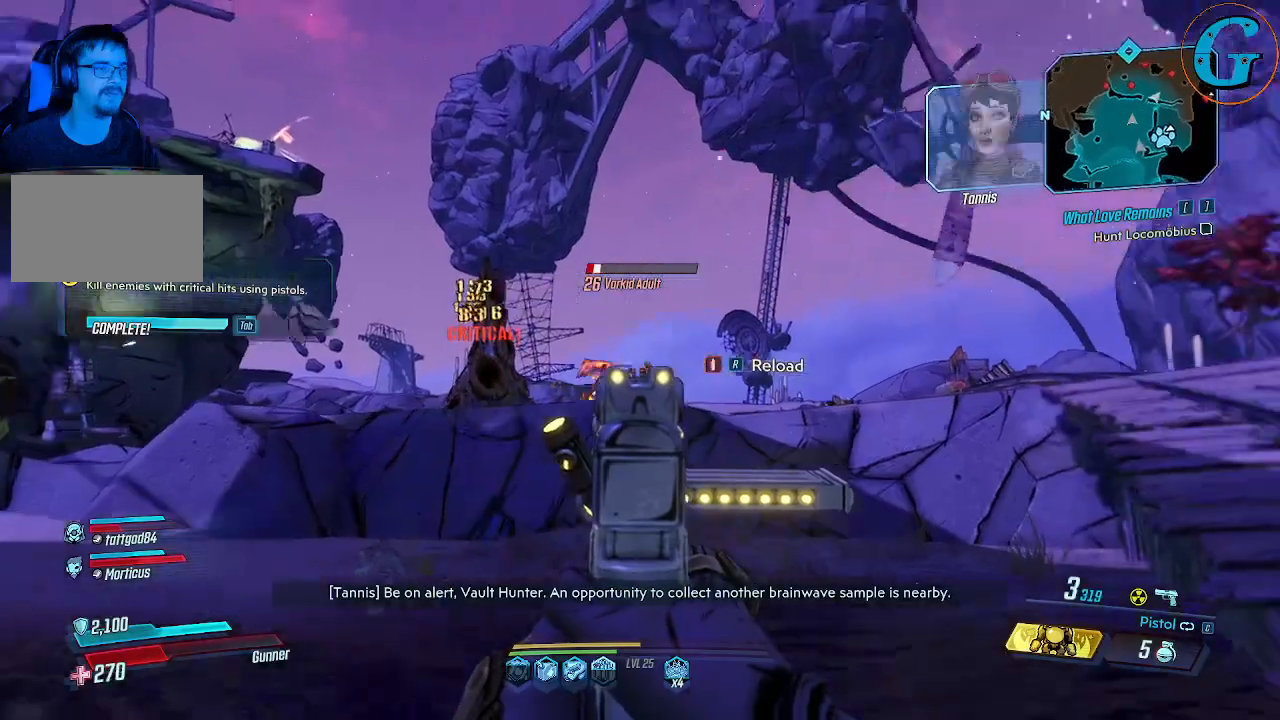
{"keys": ["a", "w"], "mouse": [], "events": [[167, "a", "down"]]}
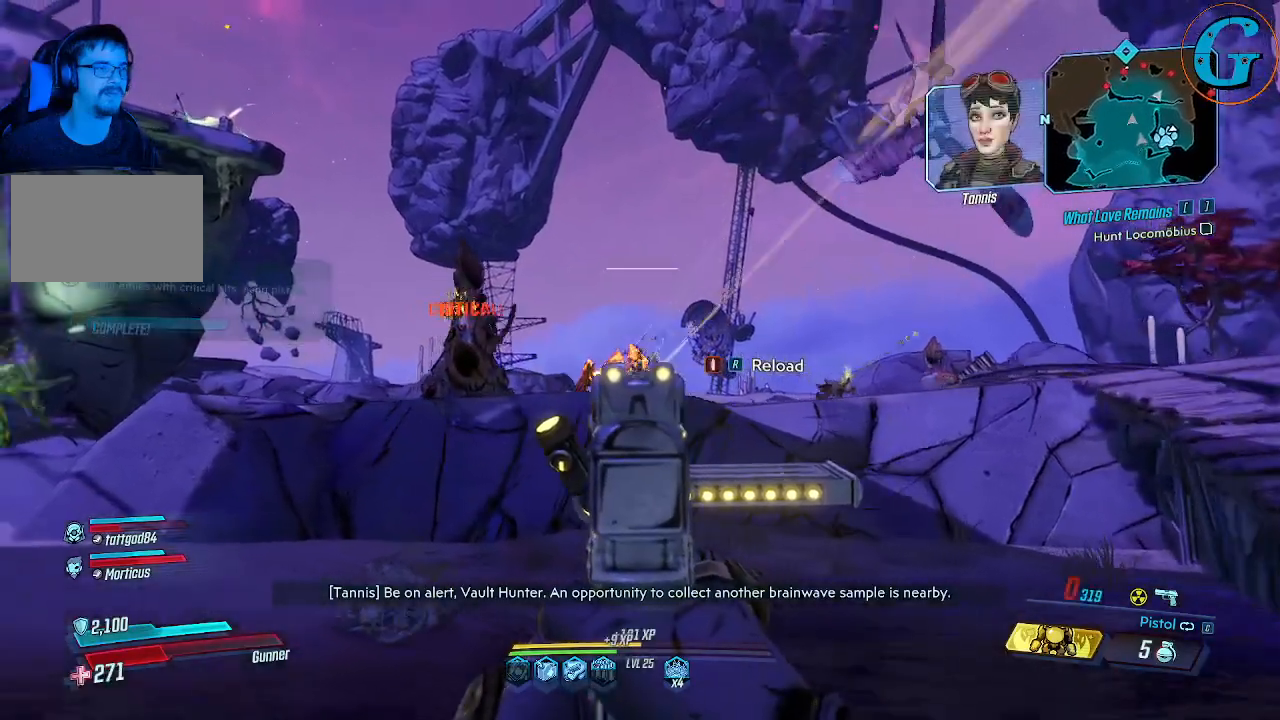
{"keys": ["w"], "mouse": [], "events": [[317, "a", "up"]]}
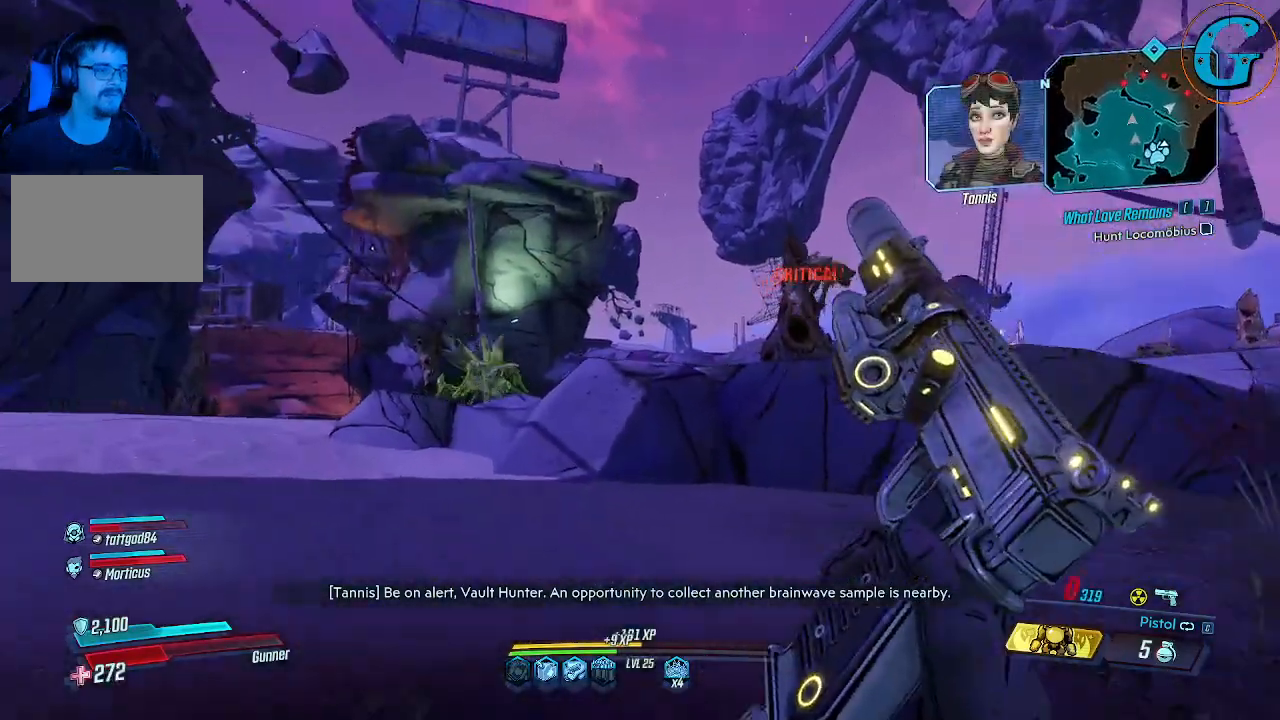
{"keys": ["w"], "mouse": [], "events": [[383, "c", "down"], [467, "c", "up"]]}
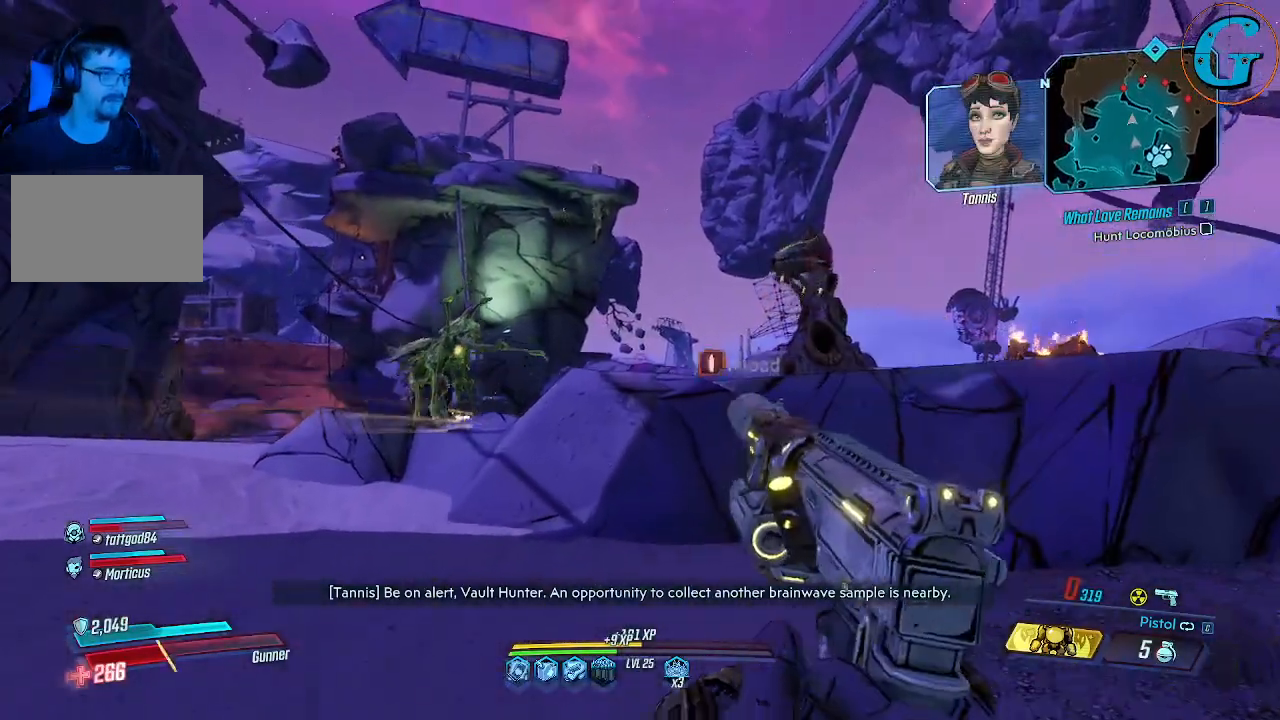
{"keys": ["a", "w"], "mouse": [], "events": [[250, "a", "down"]]}
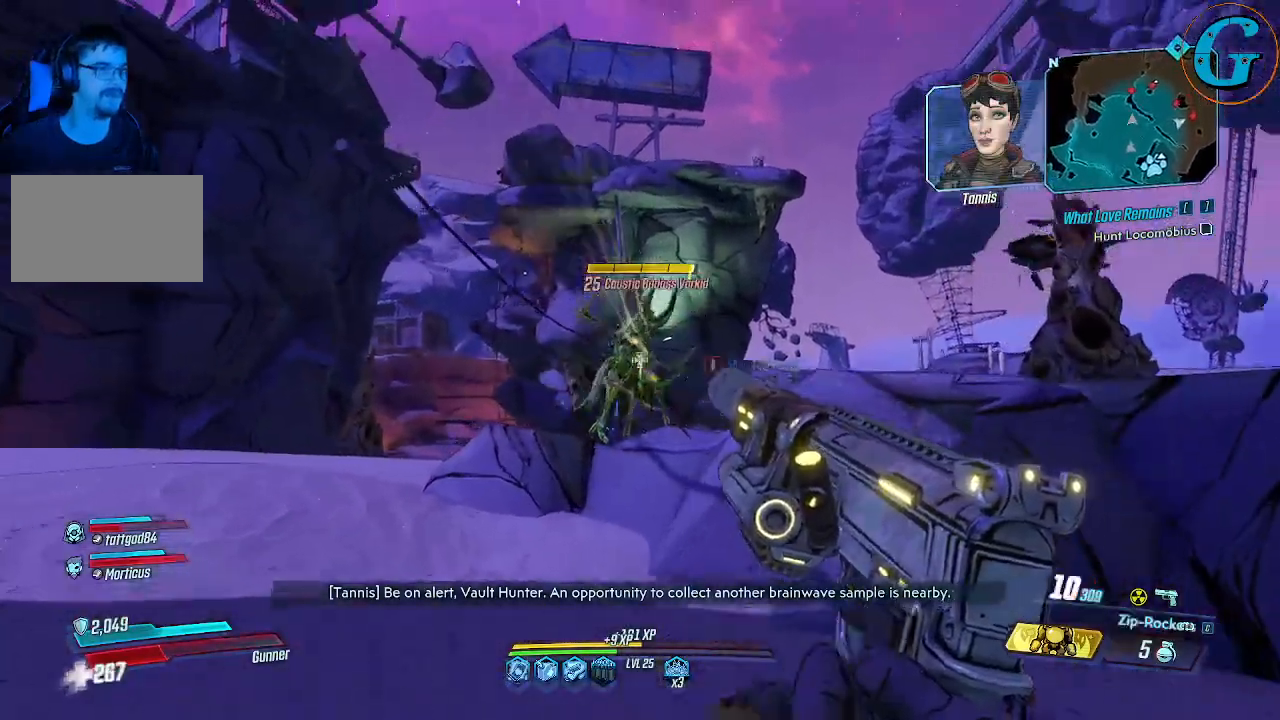
{"keys": ["a", "w"], "mouse": [], "events": []}
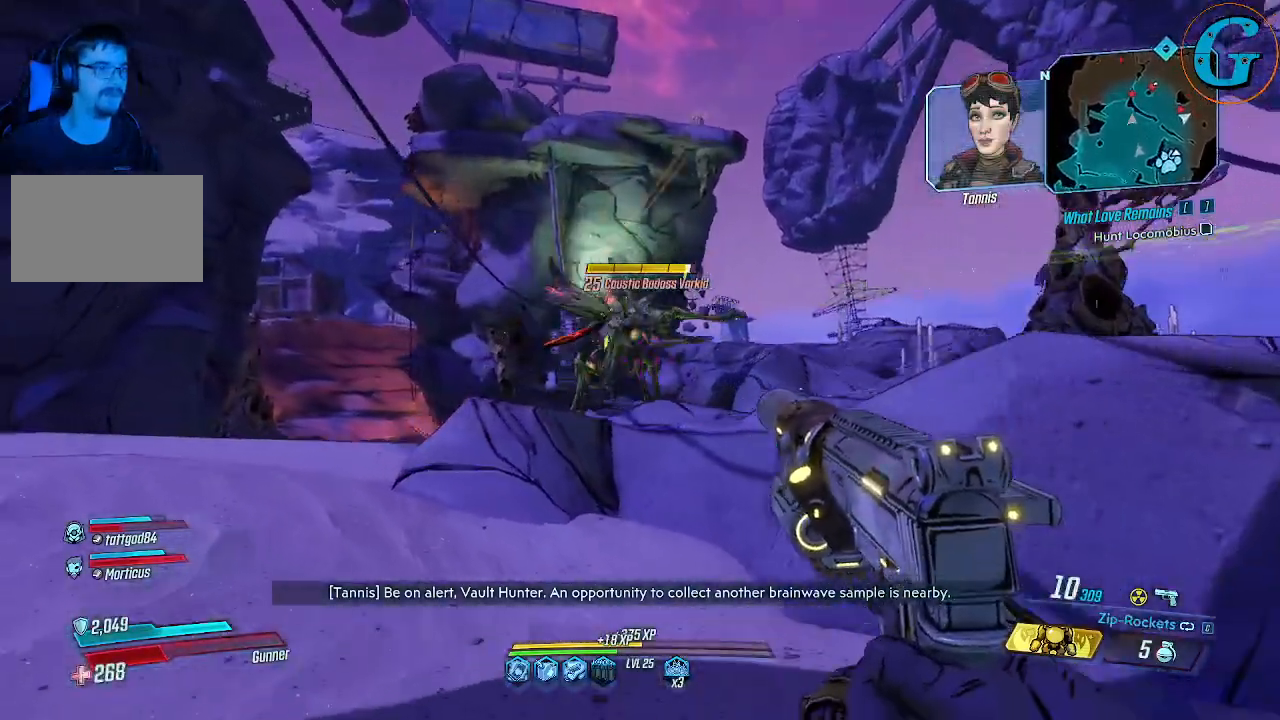
{"keys": ["a"], "mouse": [], "events": [[383, "w", "up"]]}
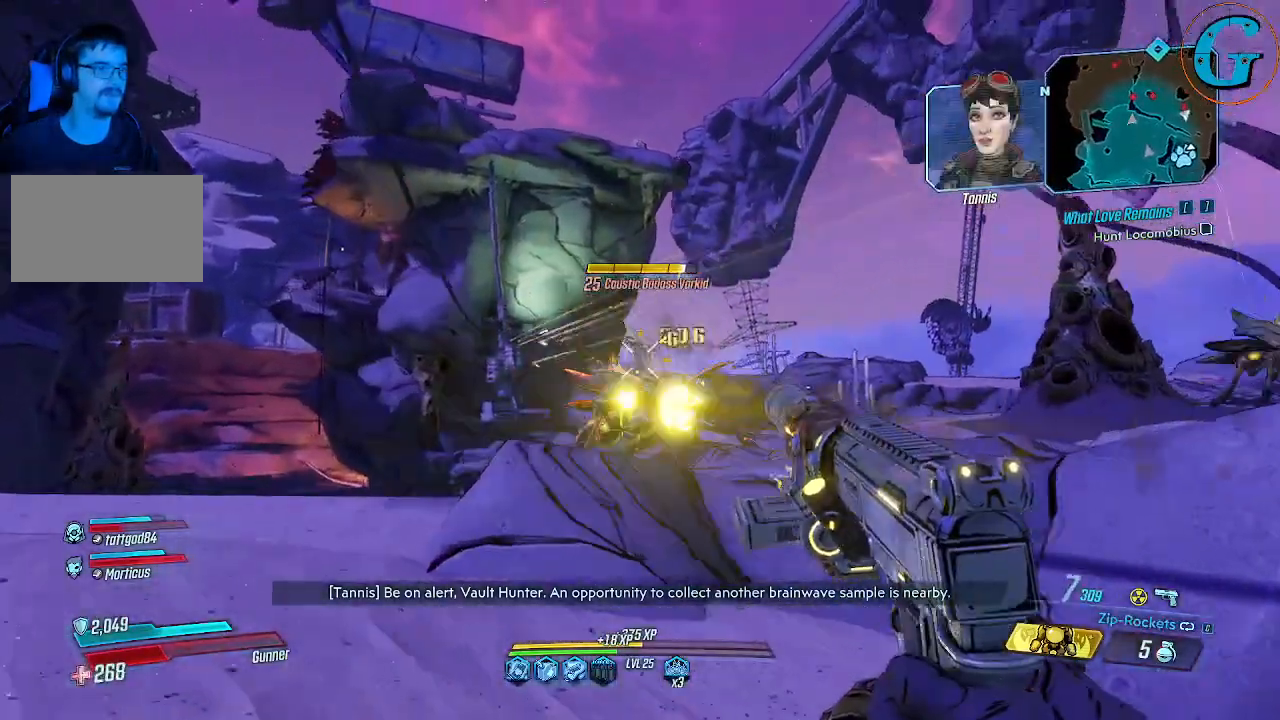
{"keys": ["a", "s"], "mouse": [], "events": [[300, "s", "down"]]}
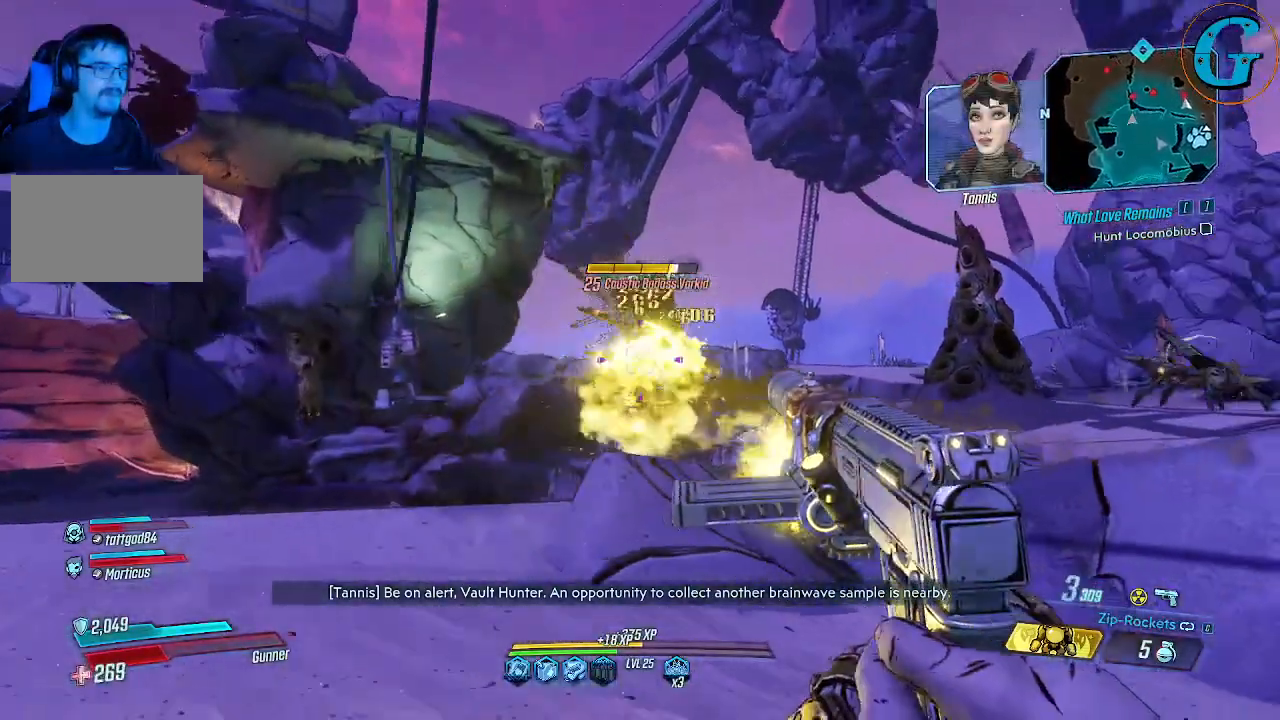
{"keys": ["a", "s"], "mouse": [], "events": []}
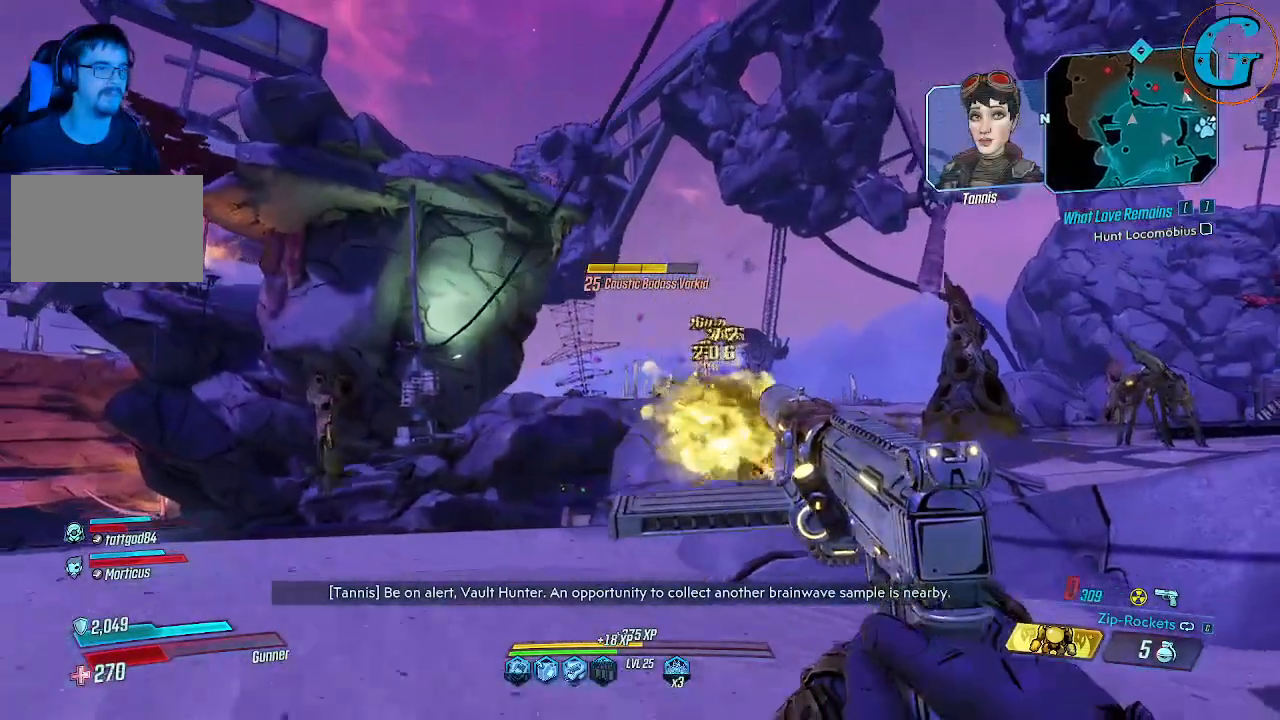
{"keys": ["a"], "mouse": [], "events": [[233, "s", "up"]]}
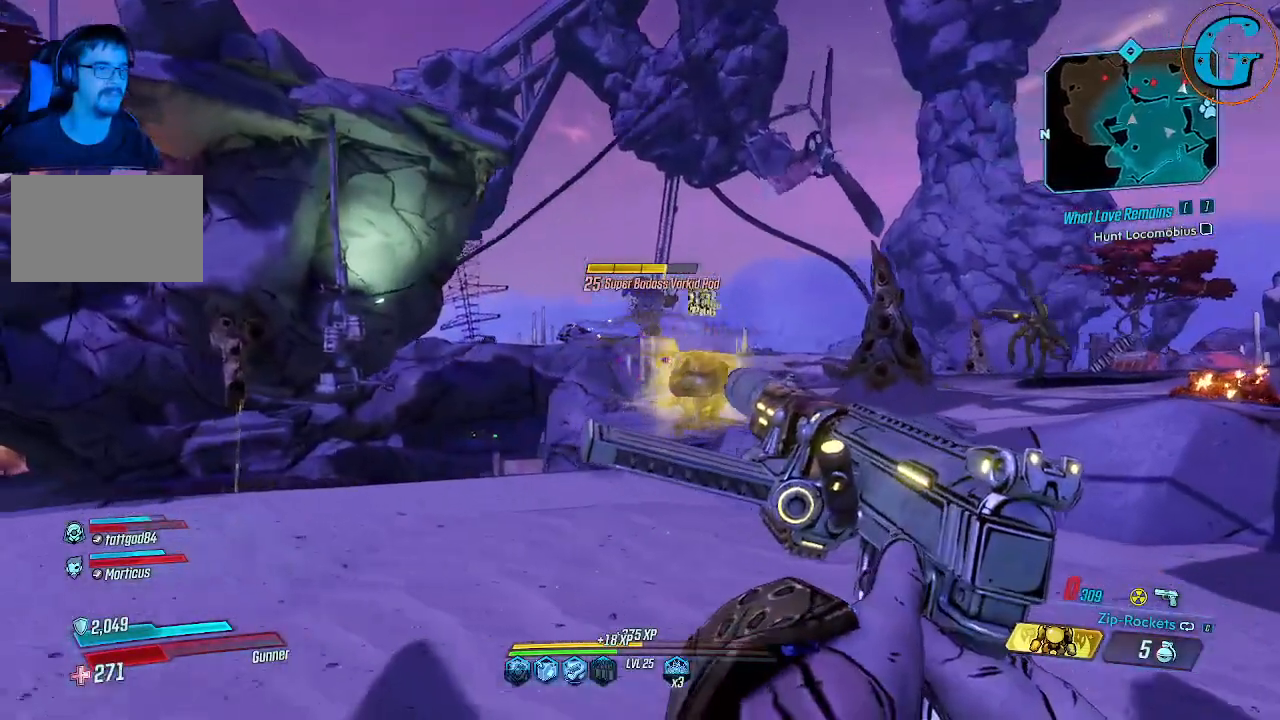
{"keys": ["a"], "mouse": [], "events": [[300, "d", "down"], [350, "d", "up"]]}
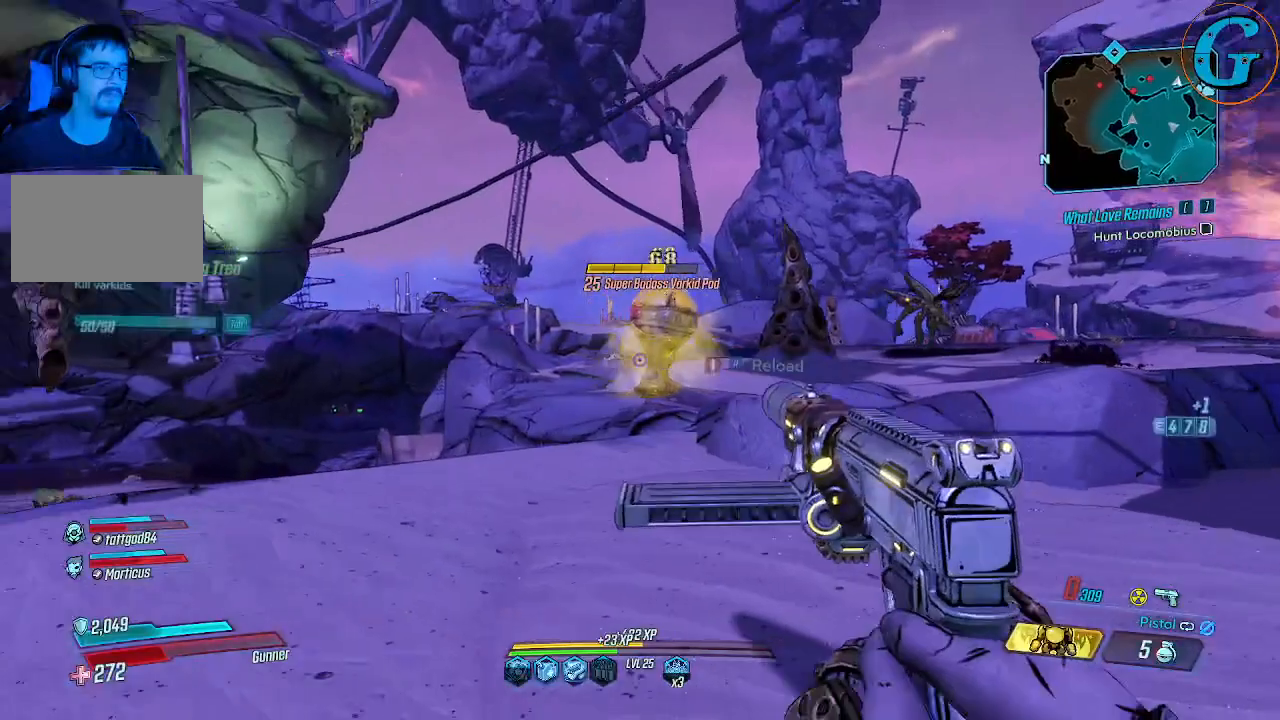
{"keys": ["d"], "mouse": [], "events": [[33, "d", "down"], [133, "a", "up"], [217, "w", "down"], [317, "w", "up"]]}
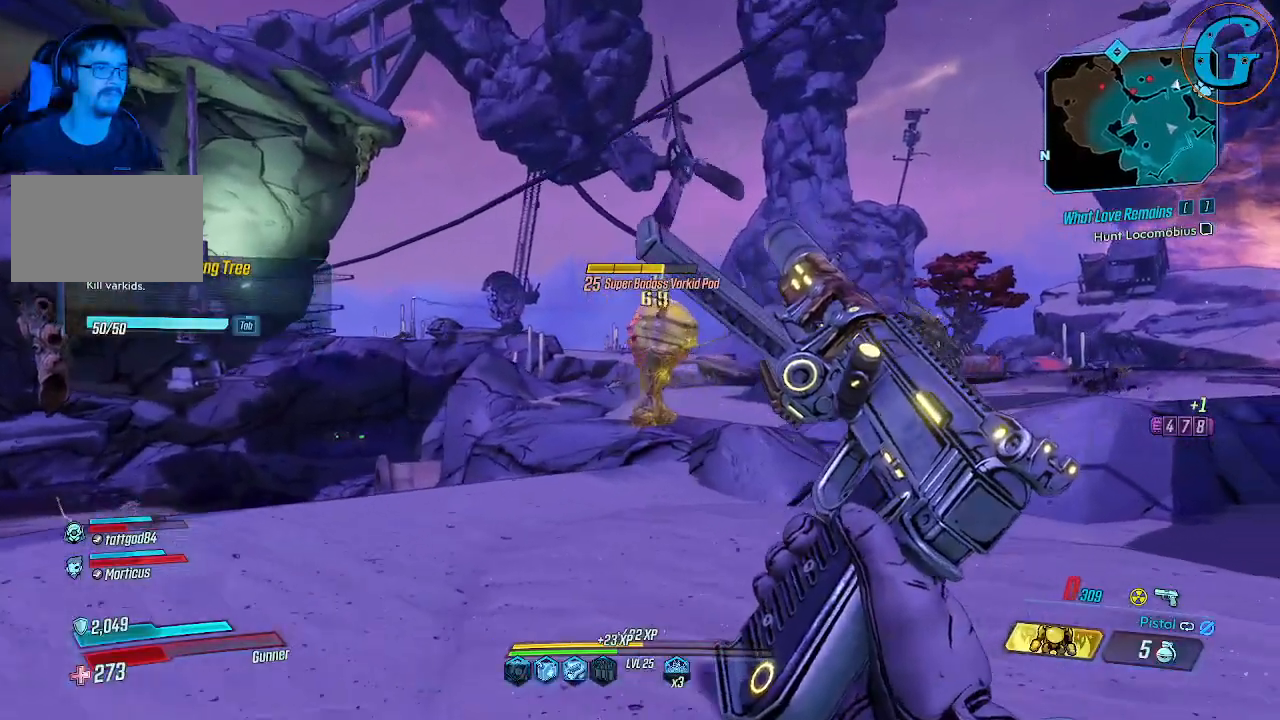
{"keys": ["w"], "mouse": [], "events": [[50, "w", "down"], [100, "w", "up"], [383, "d", "up"], [383, "w", "down"]]}
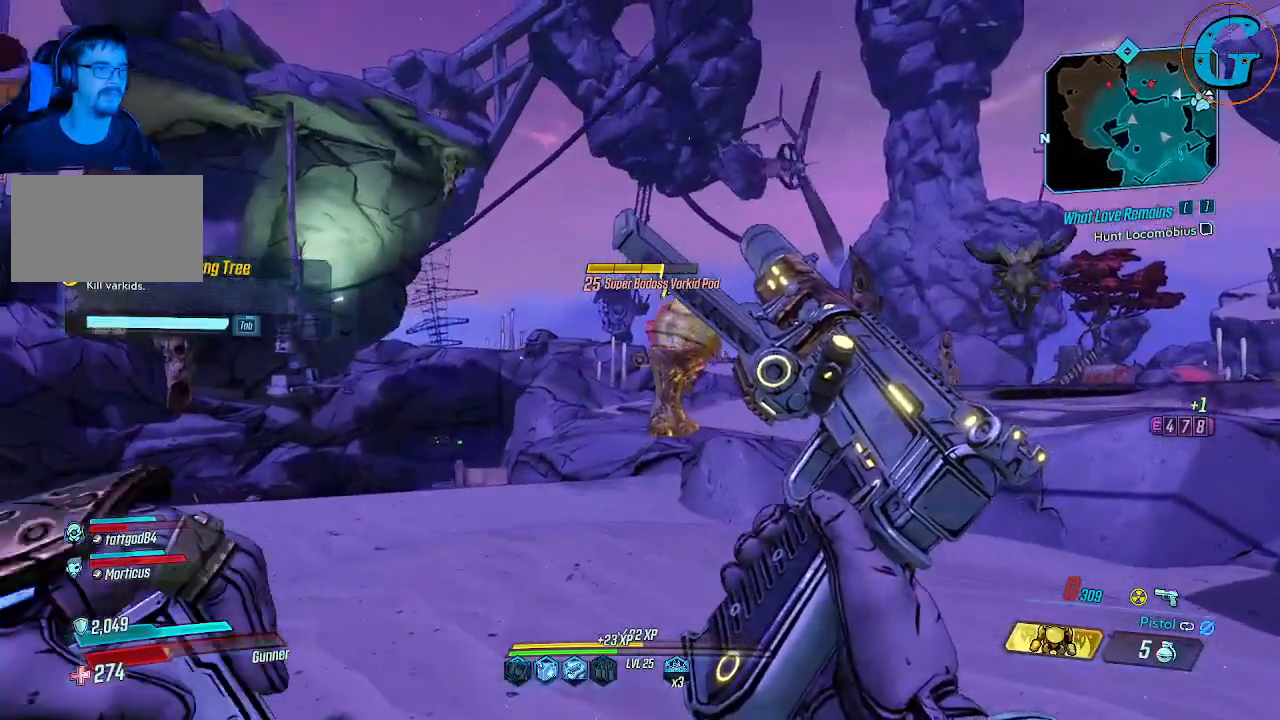
{"keys": [], "mouse": [], "events": [[17, "w", "up"]]}
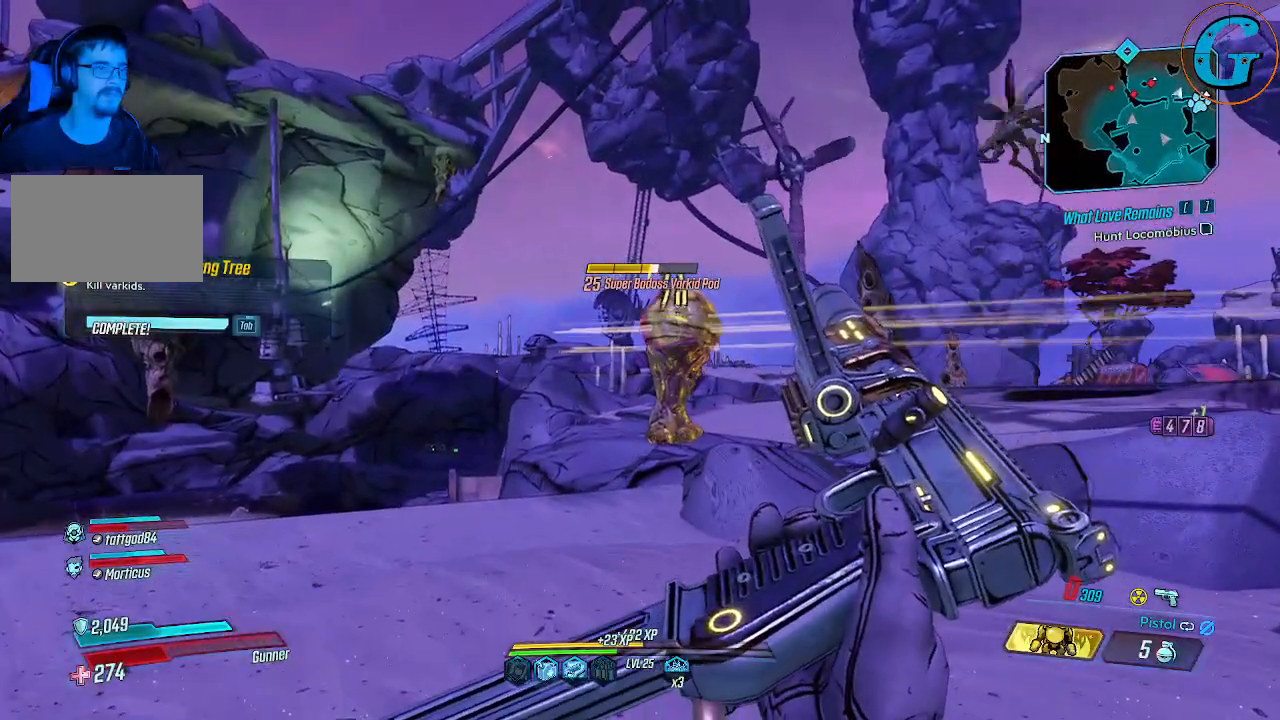
{"keys": [], "mouse": [], "events": []}
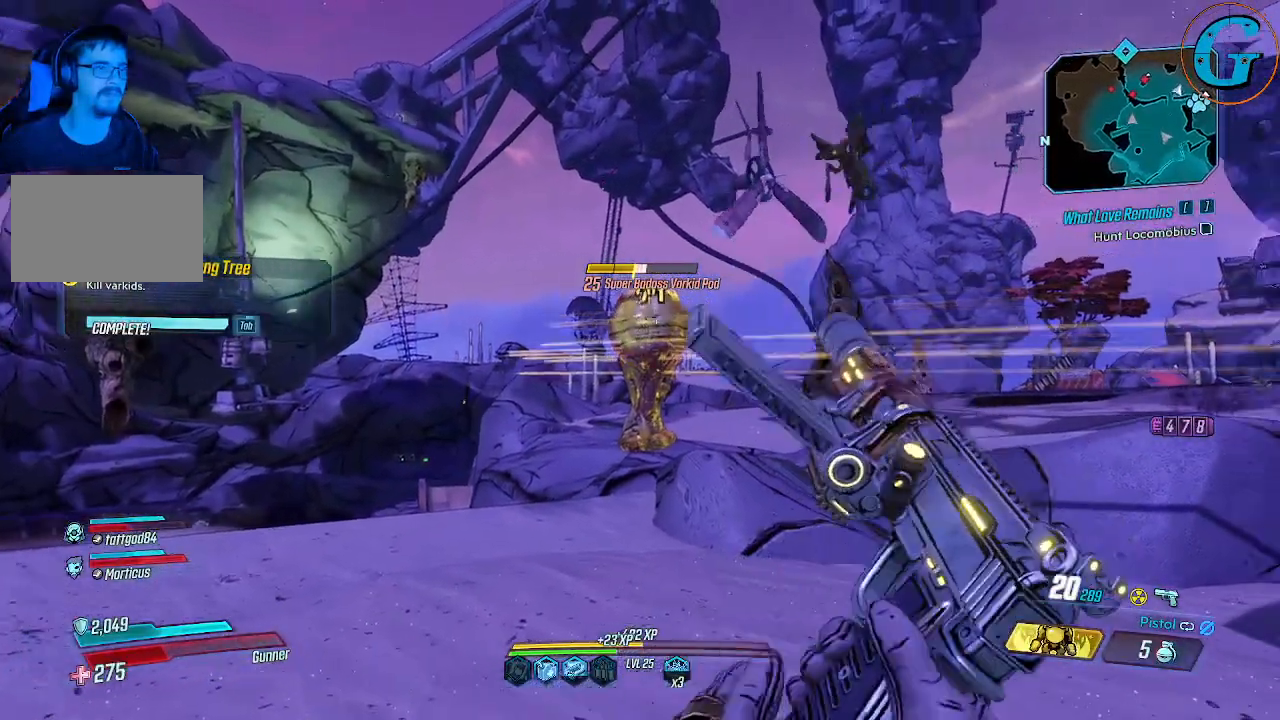
{"keys": [], "mouse": [], "events": []}
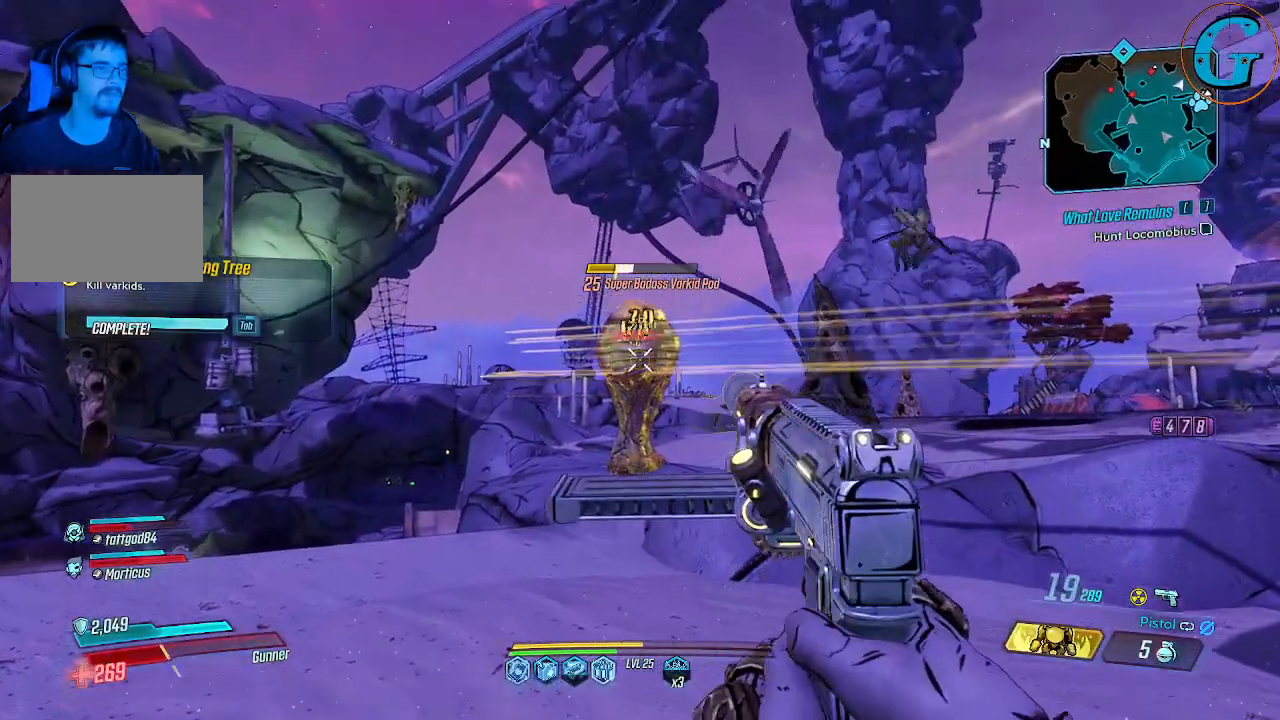
{"keys": ["s"], "mouse": [], "events": [[200, "s", "down"]]}
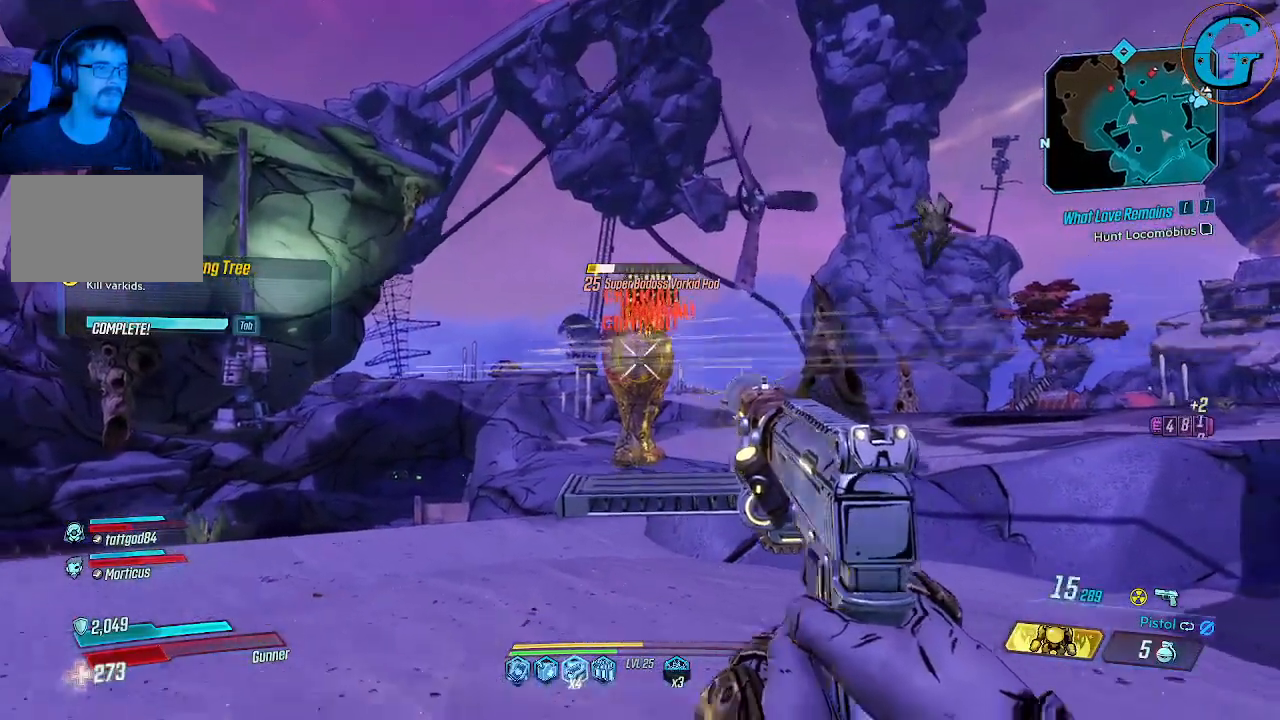
{"keys": ["s"], "mouse": [], "events": []}